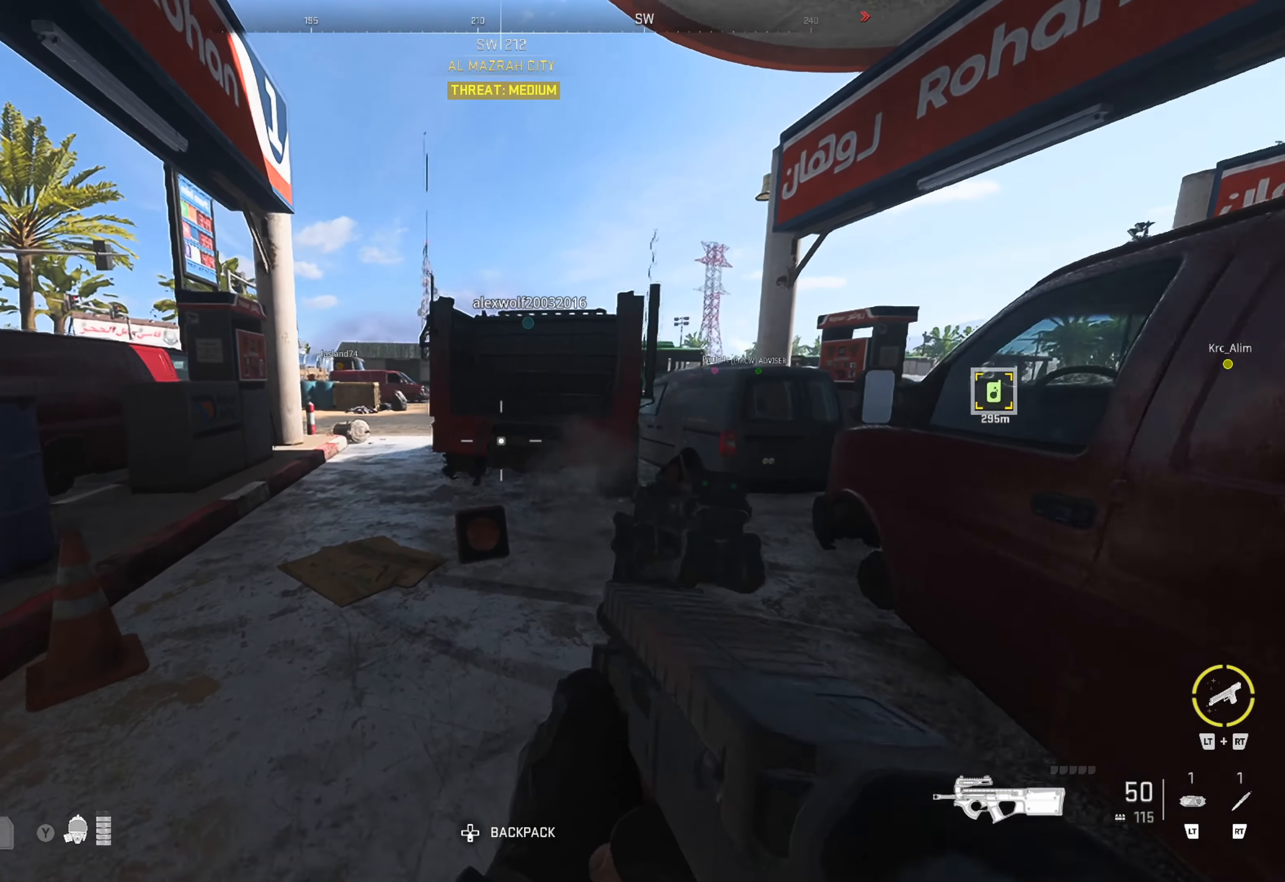
Gameplay with a controller (Xbox layout); each line is a JSON object with the inputs held at the frame after it. "events" lists button and stick changes between this image and that frame as [ms after this image, input, new state], when the widget could be followed in between.
{"buttons": [], "left_stick": "down", "right_stick": "left", "events": [[83, "left_stick", "center"], [200, "left_stick", "down"], [467, "right_stick", "left"]]}
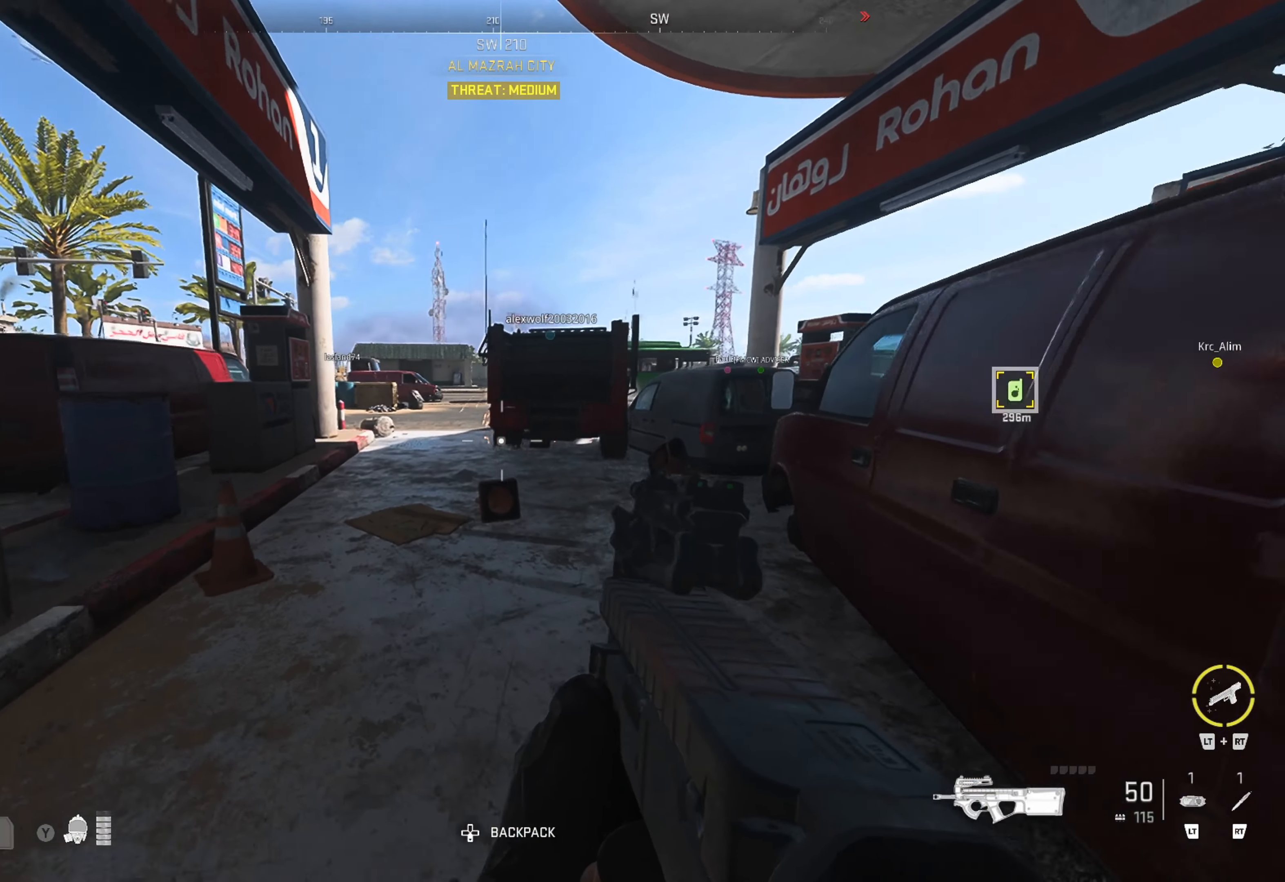
{"buttons": [], "left_stick": "up-left", "right_stick": "left", "events": [[50, "left_stick", "center"], [317, "right_stick", "center"], [383, "left_stick", "left"], [450, "left_stick", "up-left"], [500, "right_stick", "left"]]}
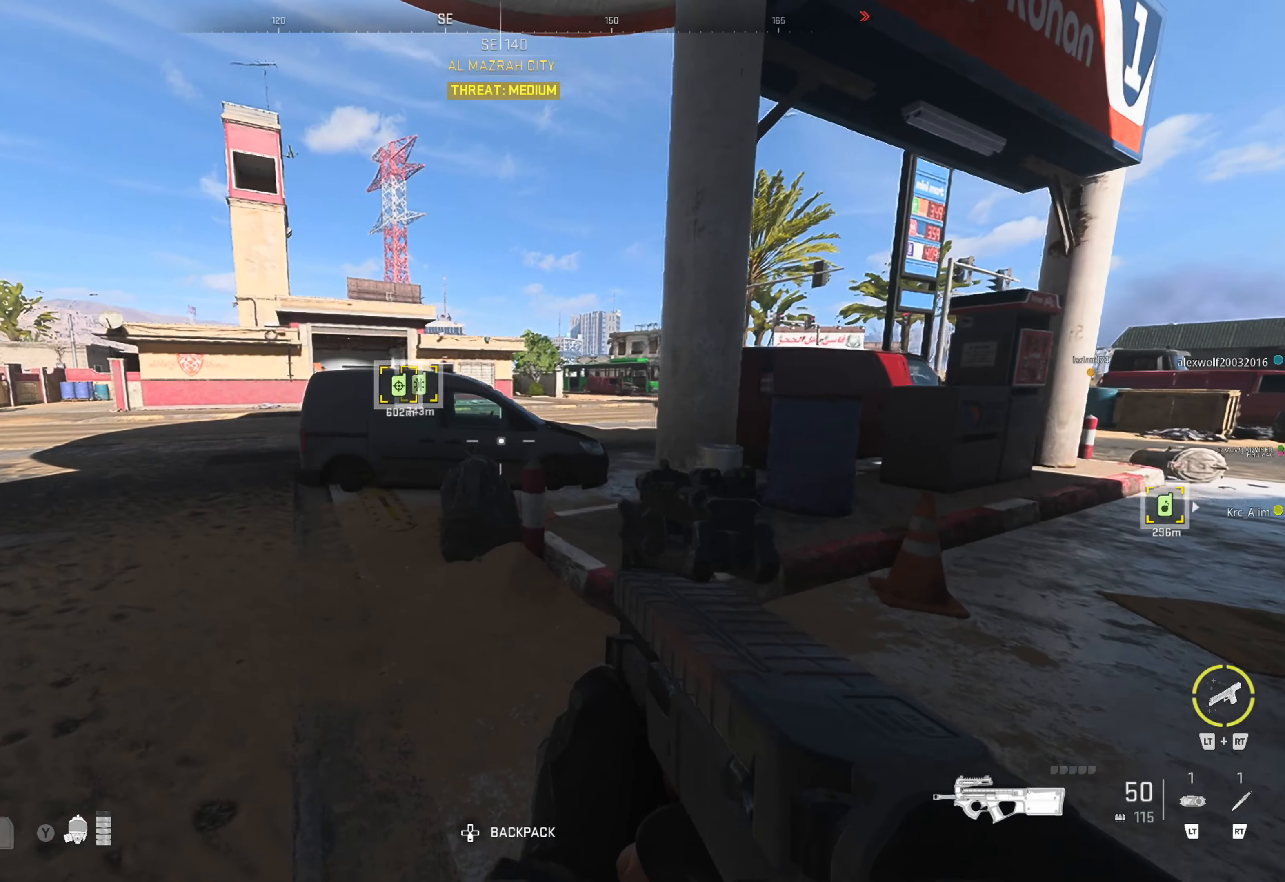
{"buttons": [], "left_stick": "up", "right_stick": "up-right", "events": [[183, "right_stick", "center"], [350, "left_stick", "up"], [383, "right_stick", "up-right"]]}
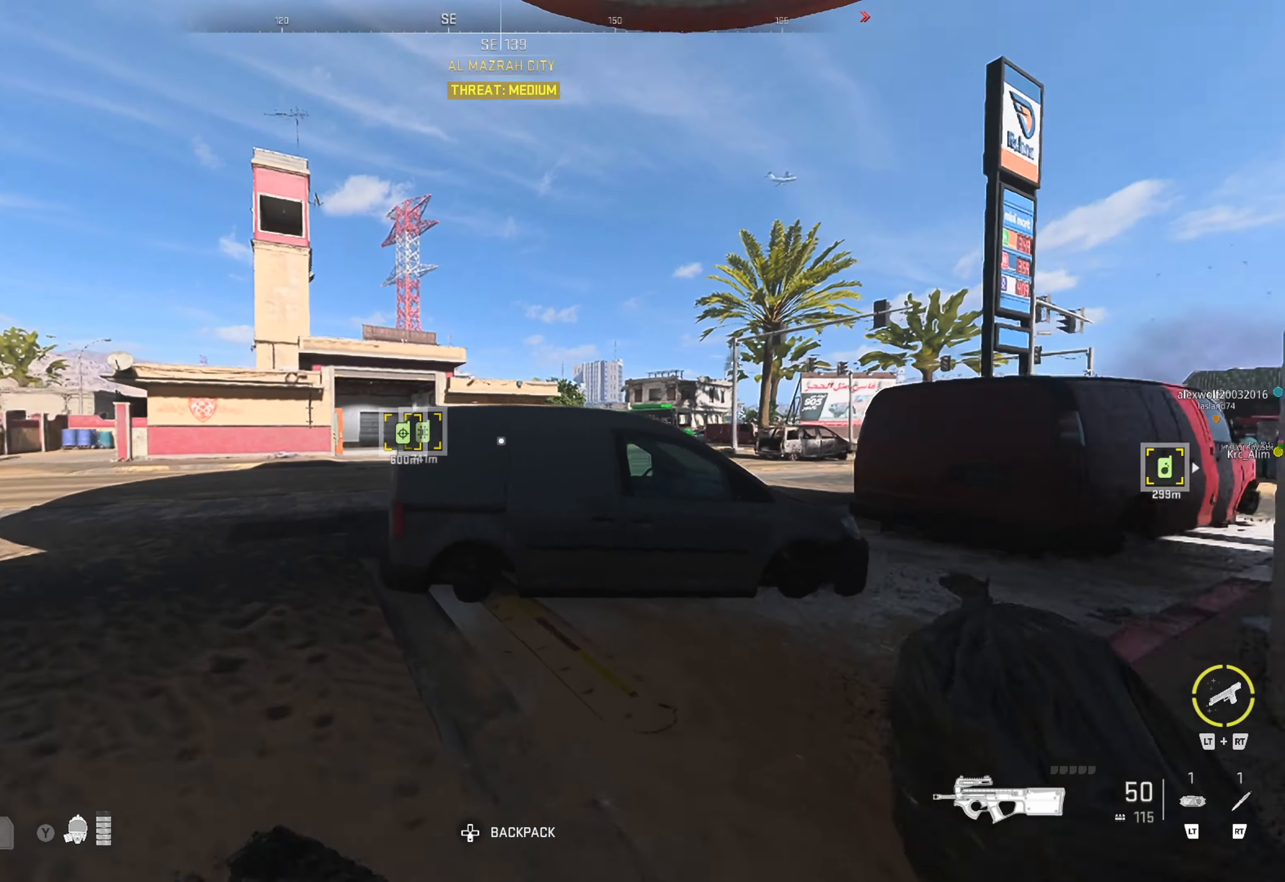
{"buttons": [], "left_stick": "up-left", "right_stick": "down-left", "events": [[50, "left_stick", "up-left"], [50, "right_stick", "center"], [200, "left_stick", "left"], [367, "left_stick", "up-left"], [400, "right_stick", "left"], [483, "right_stick", "down-left"]]}
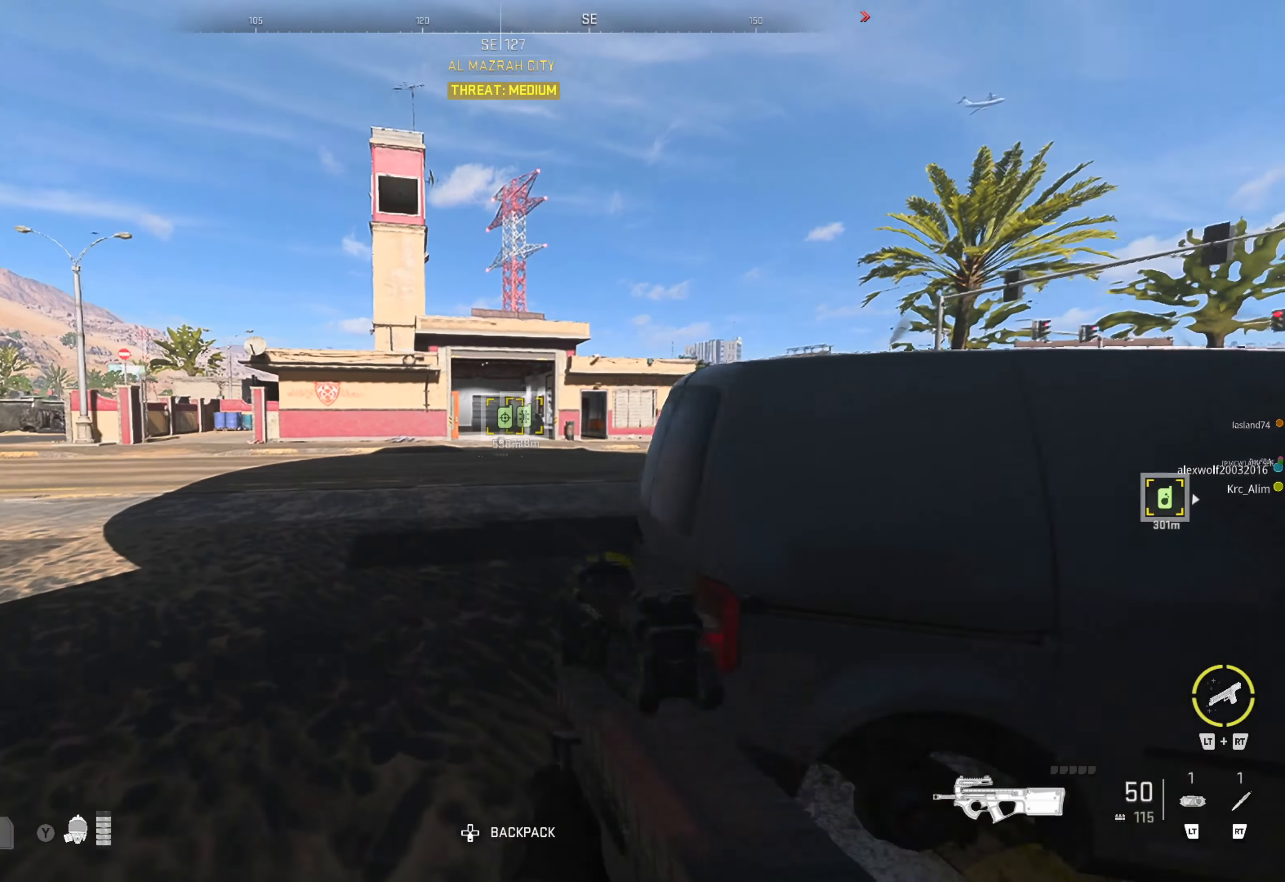
{"buttons": [], "left_stick": "up-left", "right_stick": "right", "events": [[100, "right_stick", "right"], [283, "right_stick", "center"], [333, "right_stick", "right"]]}
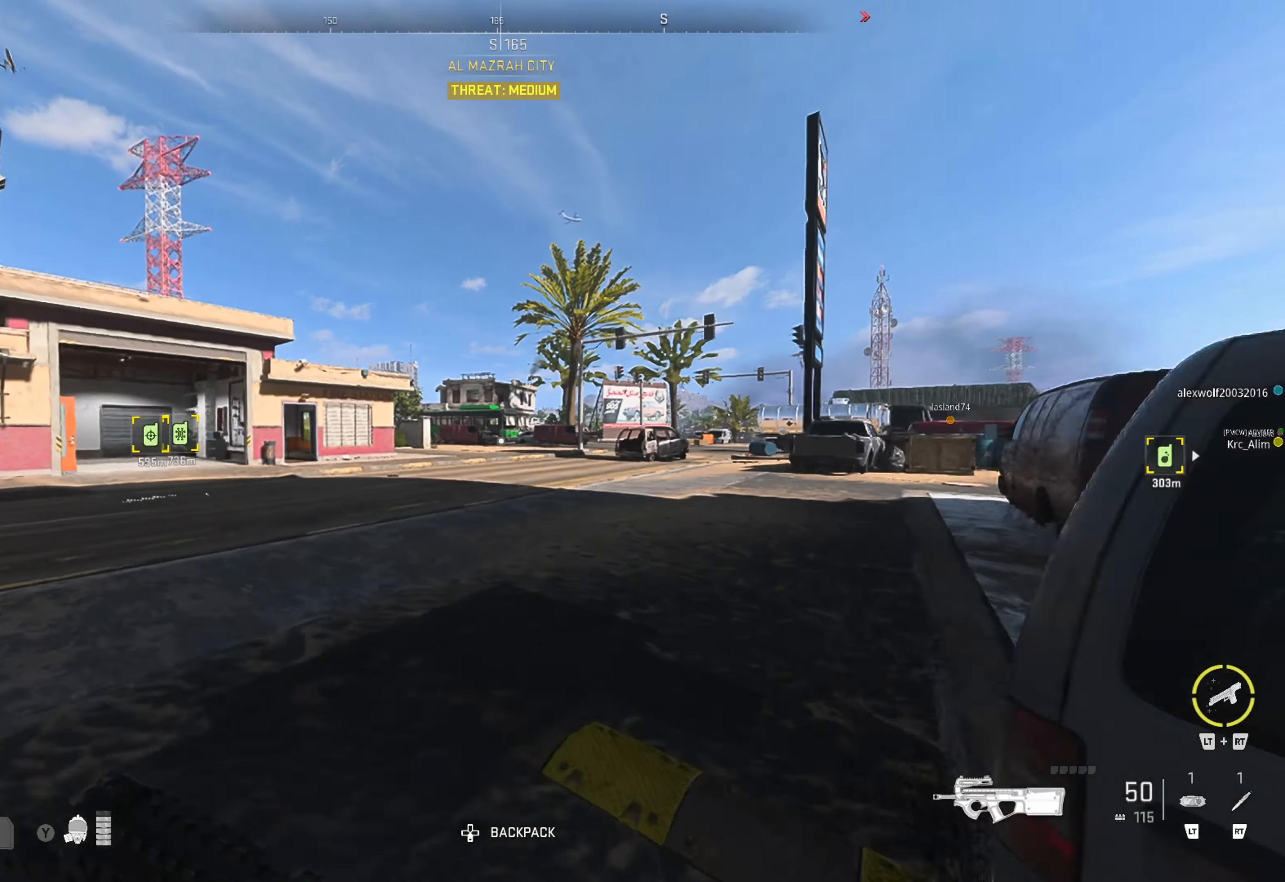
{"buttons": ["L2"], "left_stick": "left", "right_stick": "right", "events": [[17, "right_stick", "center"], [33, "left_stick", "up"], [167, "L2", "down"], [233, "left_stick", "center"], [500, "left_stick", "left"], [500, "right_stick", "right"]]}
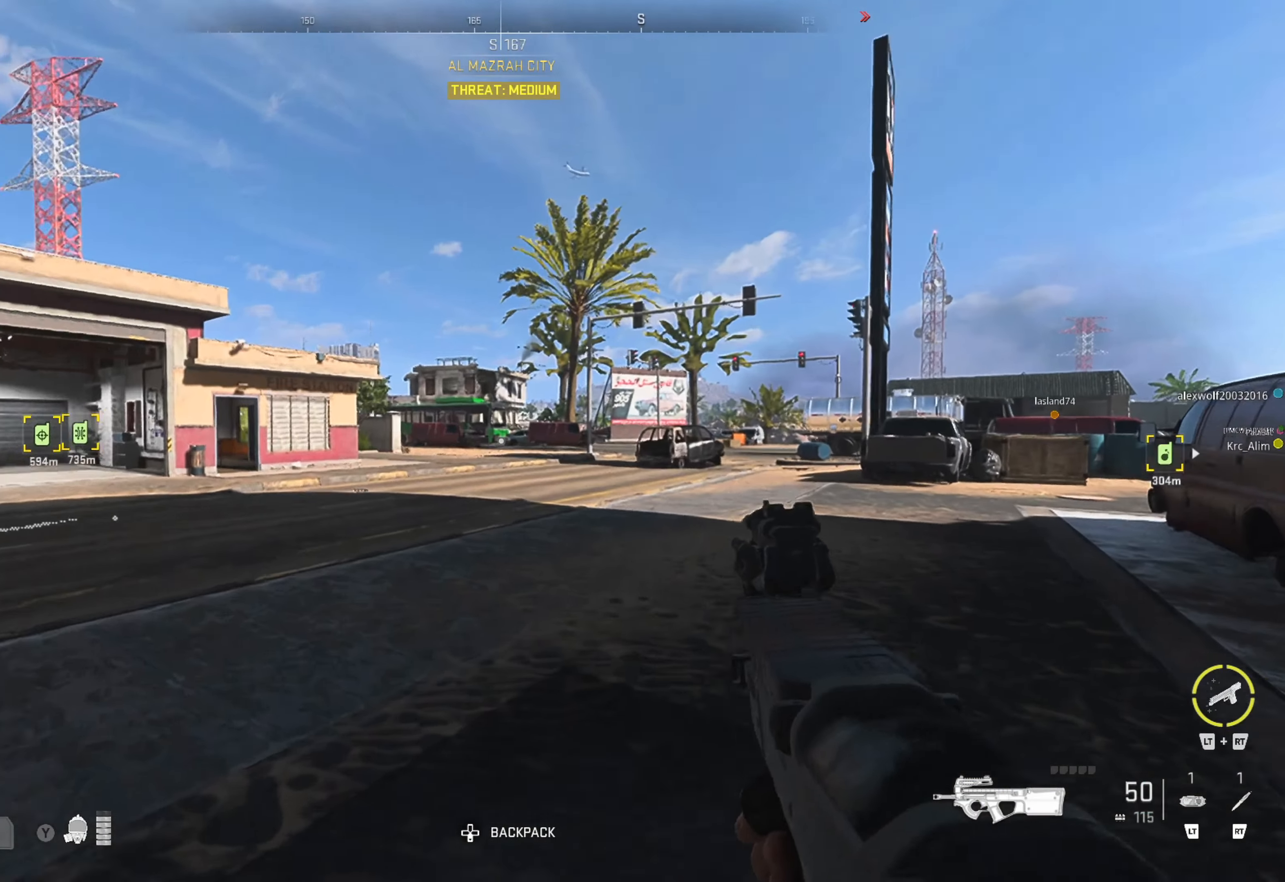
{"buttons": ["L2"], "left_stick": "left", "right_stick": "right", "events": [[133, "right_stick", "center"], [250, "right_stick", "right"]]}
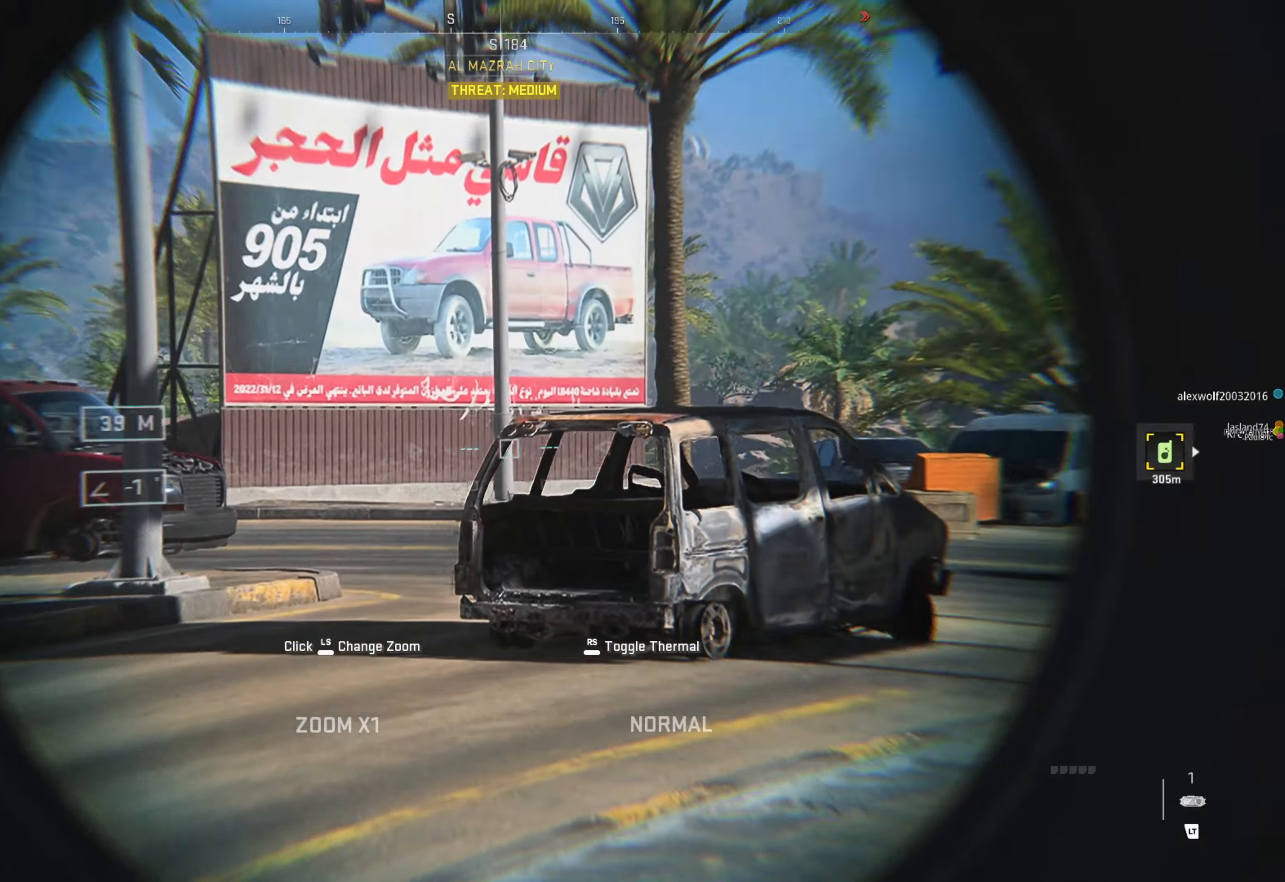
{"buttons": ["L2"], "left_stick": "left", "right_stick": "right", "events": []}
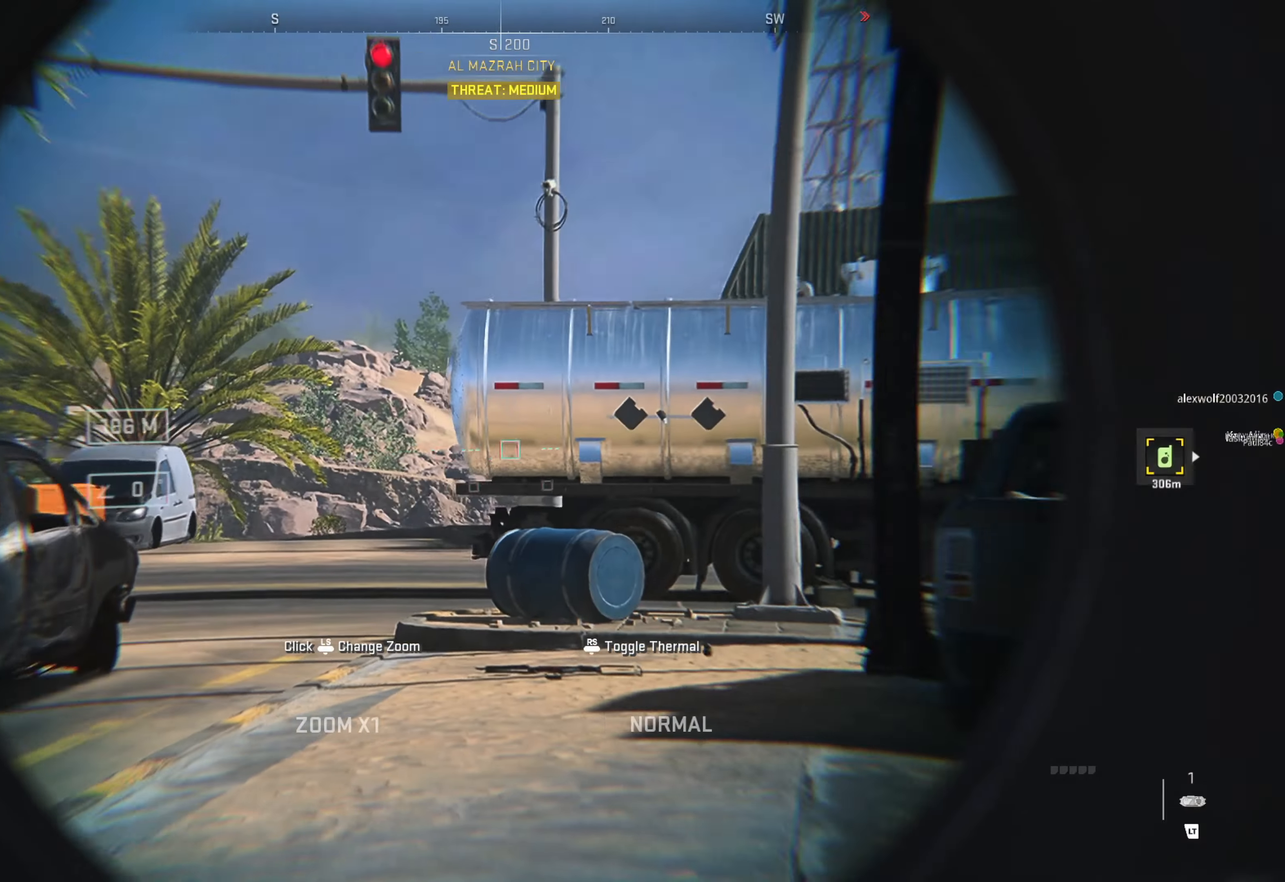
{"buttons": [], "left_stick": "up-left", "right_stick": "left", "events": [[84, "right_stick", "center"], [250, "right_stick", "left"], [317, "L2", "up"], [334, "left_stick", "up-left"]]}
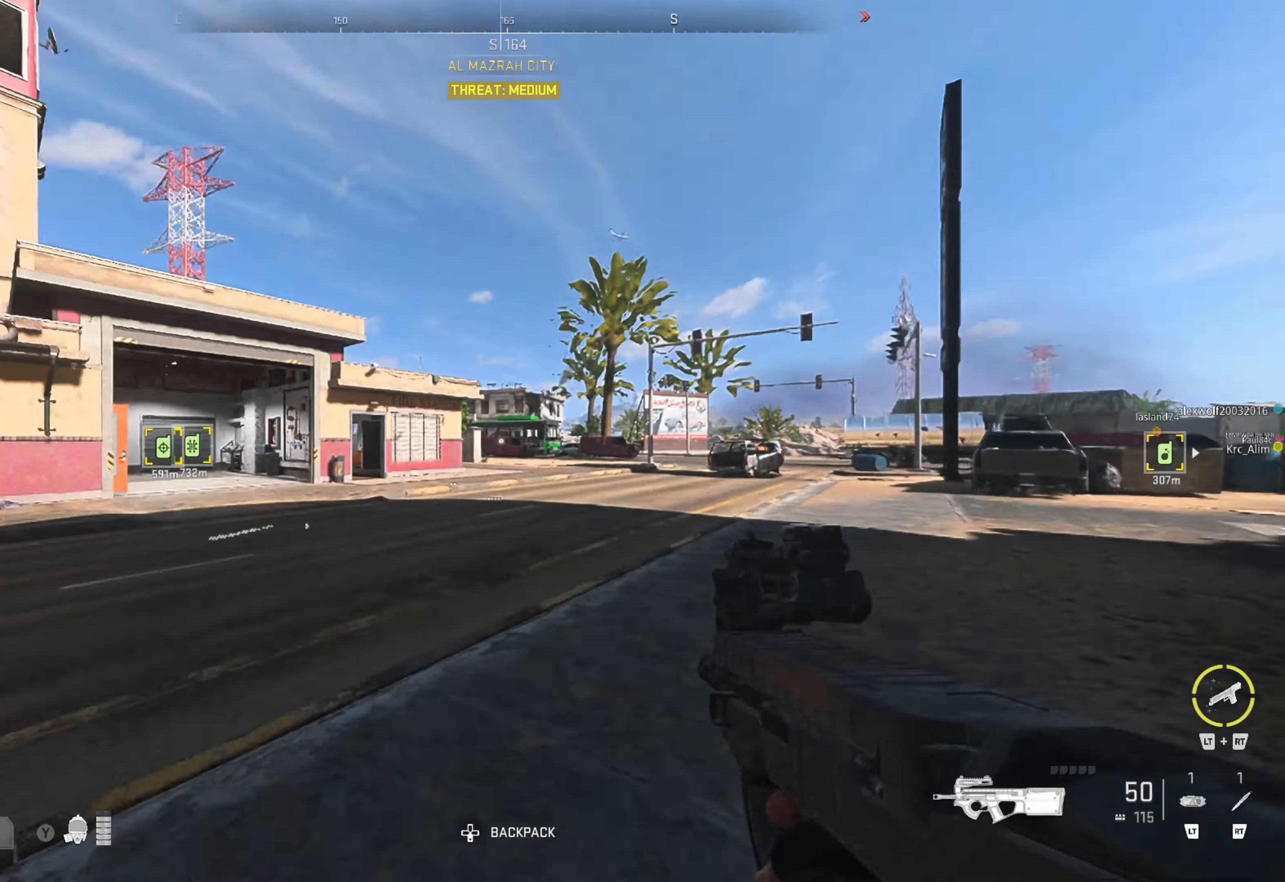
{"buttons": [], "left_stick": "up-left", "right_stick": "right", "events": [[50, "right_stick", "center"], [234, "left_stick", "up"], [234, "right_stick", "left"], [417, "left_stick", "up-left"], [484, "right_stick", "right"]]}
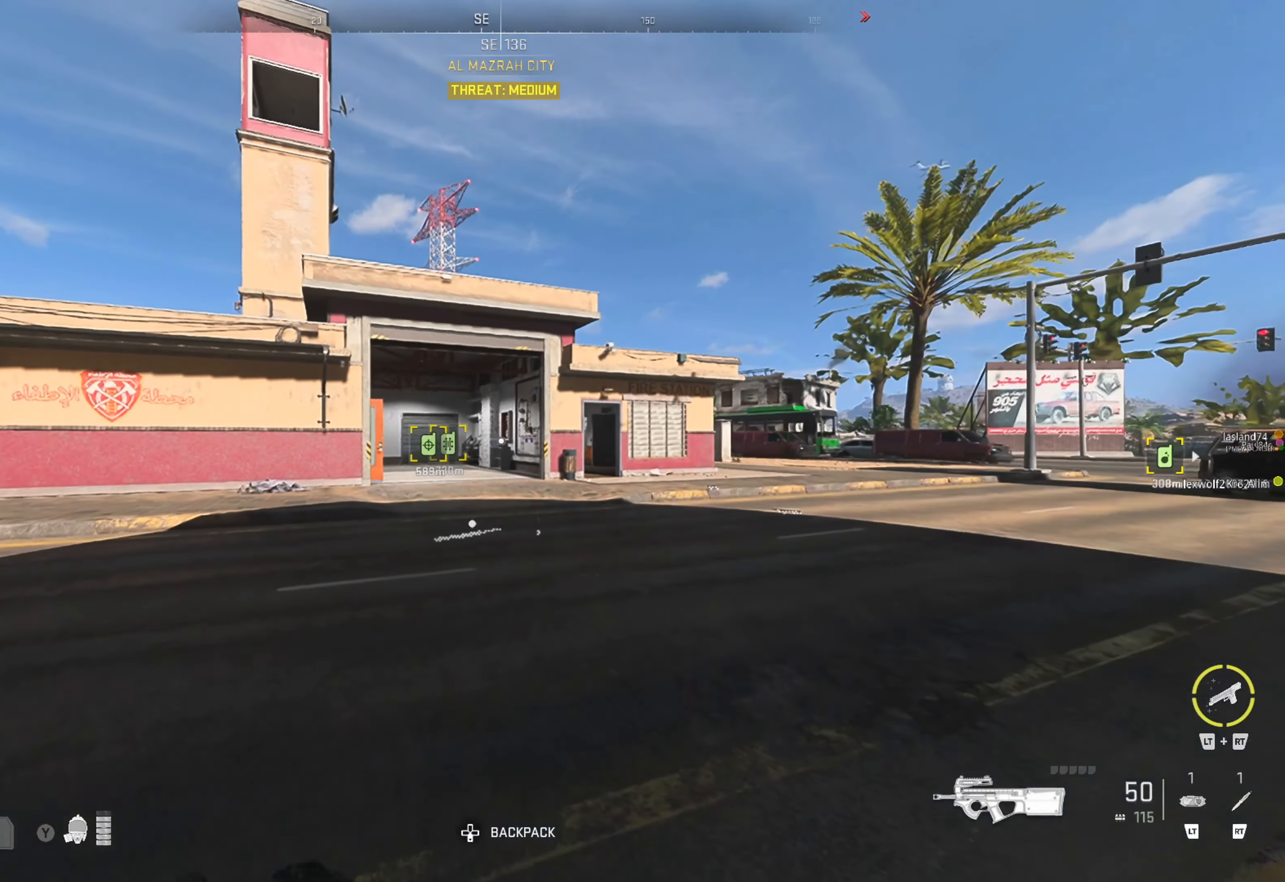
{"buttons": [], "left_stick": "left", "right_stick": "center", "events": [[217, "right_stick", "center"], [384, "left_stick", "left"]]}
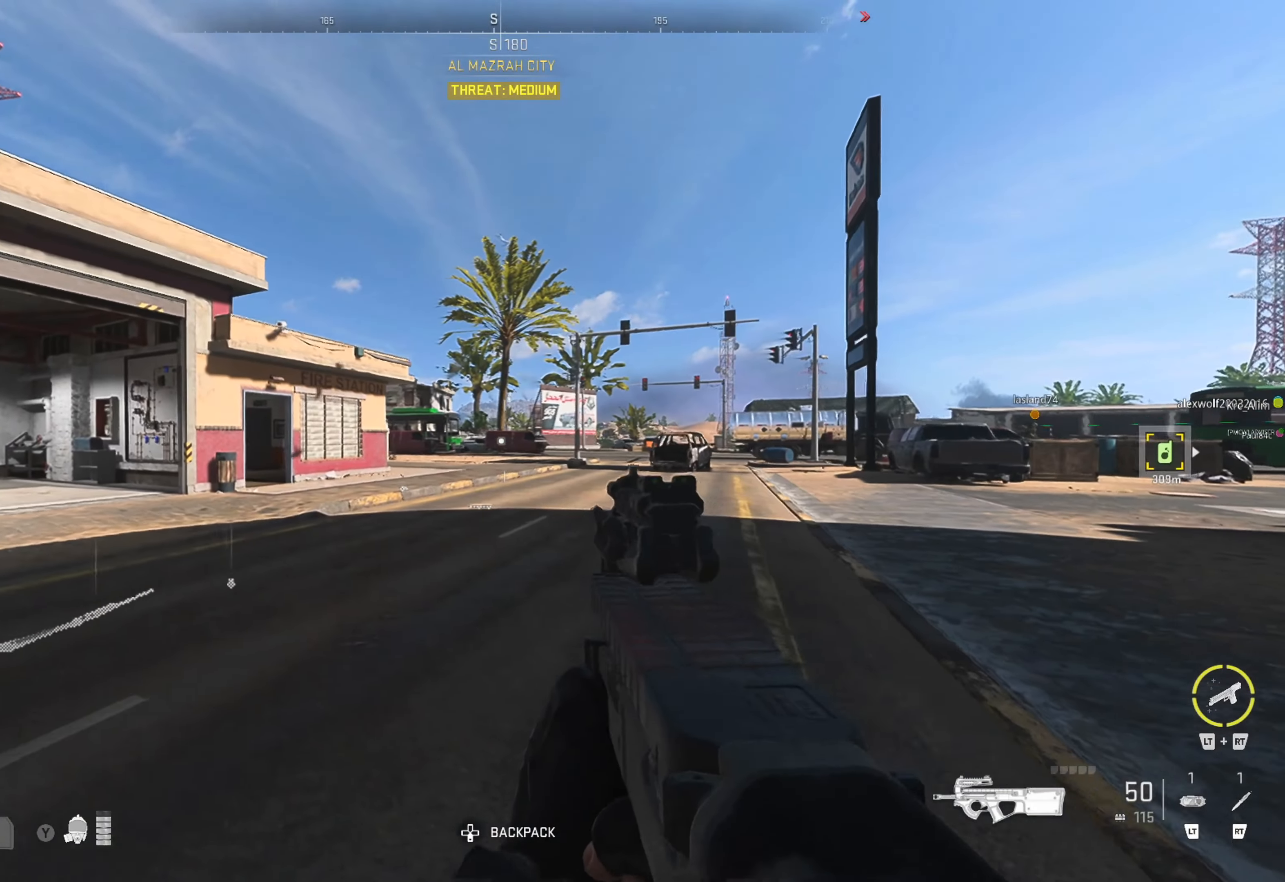
{"buttons": [], "left_stick": "up-left", "right_stick": "center", "events": [[184, "left_stick", "up-left"], [184, "right_stick", "left"], [384, "right_stick", "center"]]}
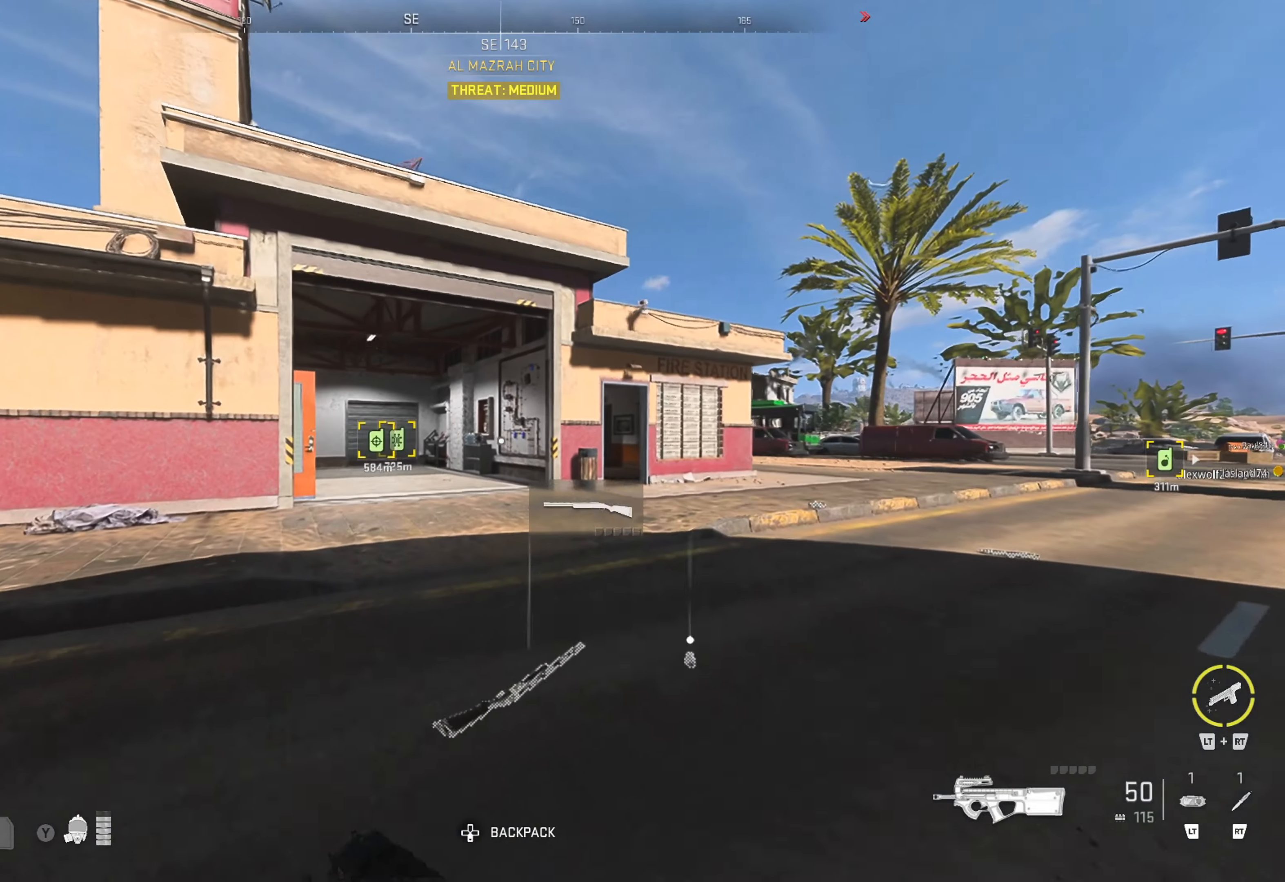
{"buttons": [], "left_stick": "up-left", "right_stick": "center", "events": [[84, "L3", "down"], [167, "L3", "up"], [250, "L3", "down"], [300, "L3", "up"]]}
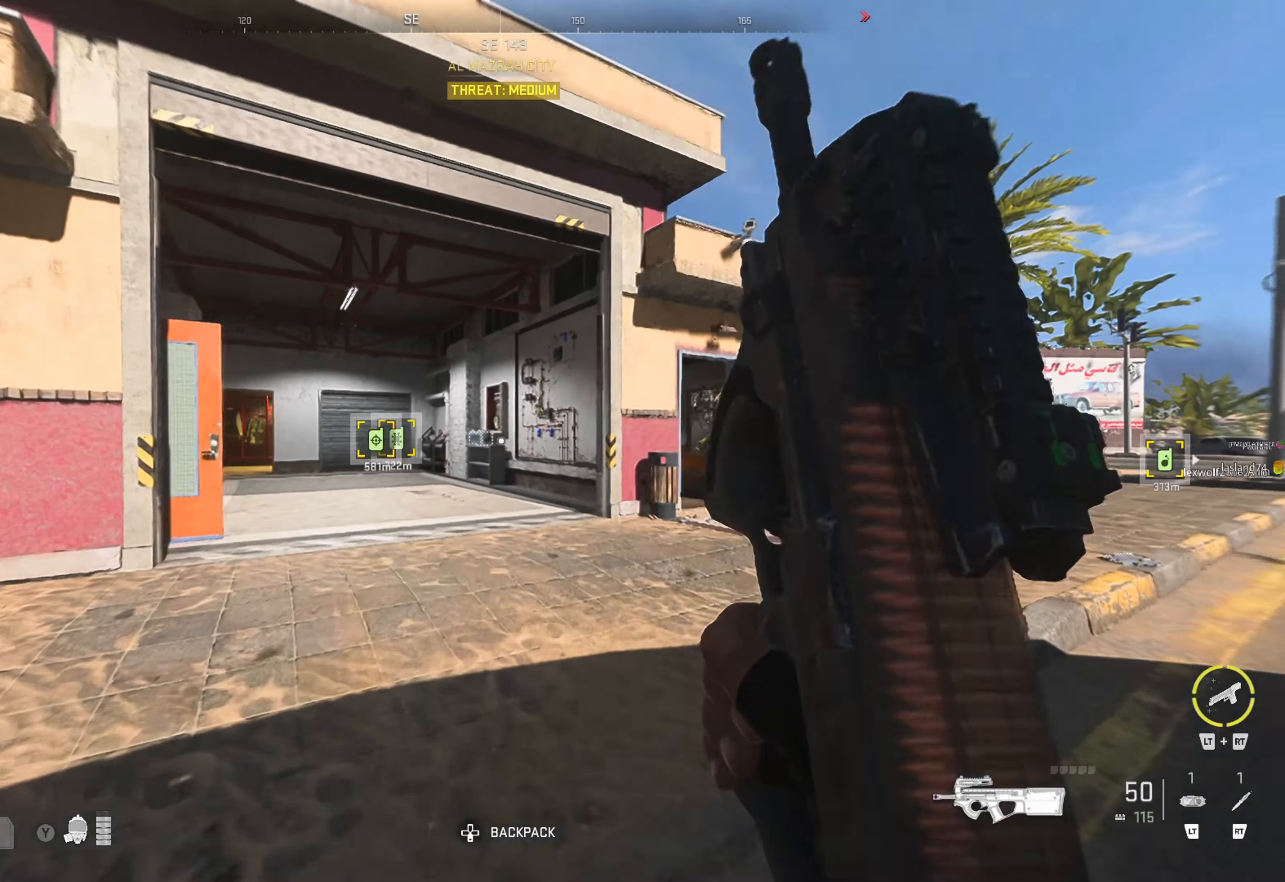
{"buttons": [], "left_stick": "up-left", "right_stick": "center", "events": [[317, "right_stick", "left"], [500, "right_stick", "center"]]}
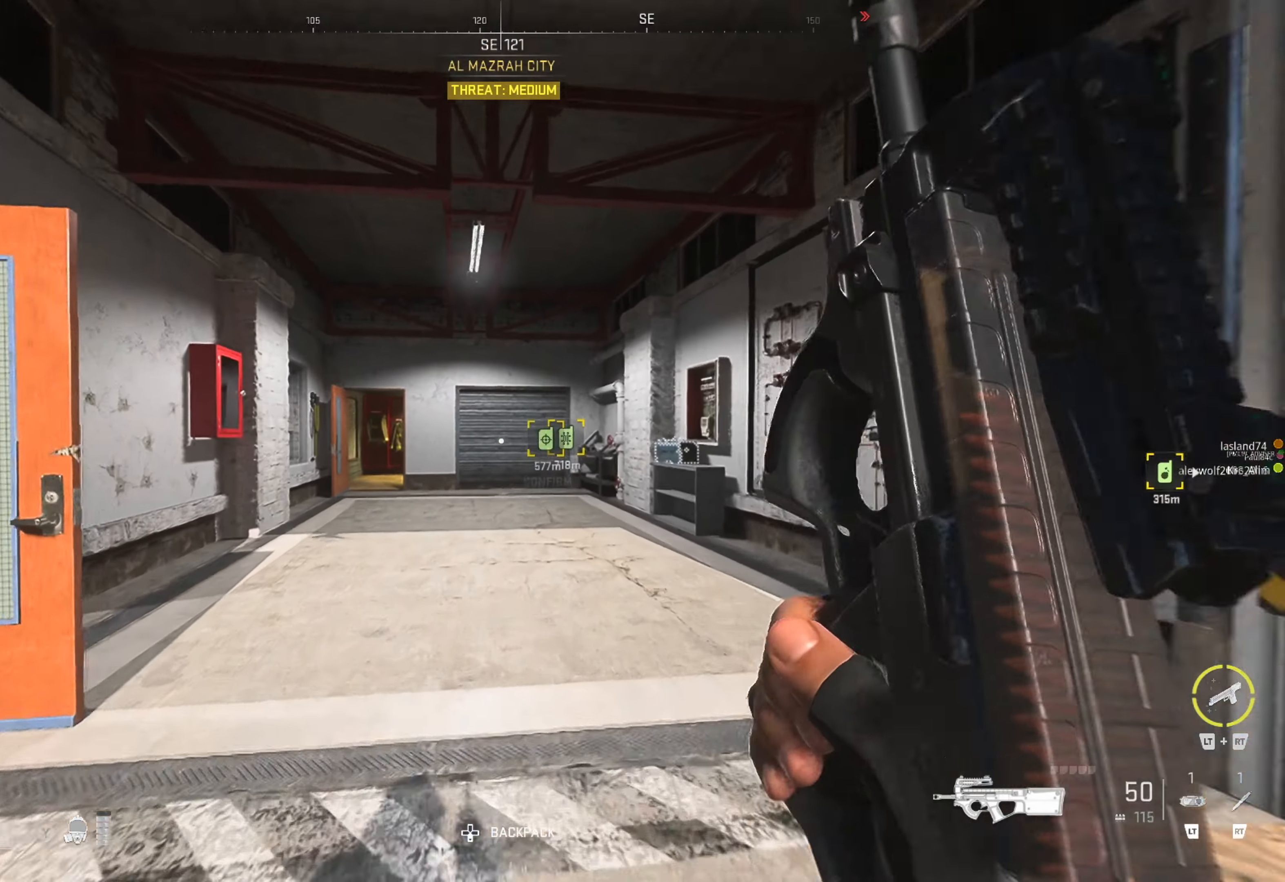
{"buttons": [], "left_stick": "up-left", "right_stick": "right", "events": [[450, "right_stick", "right"]]}
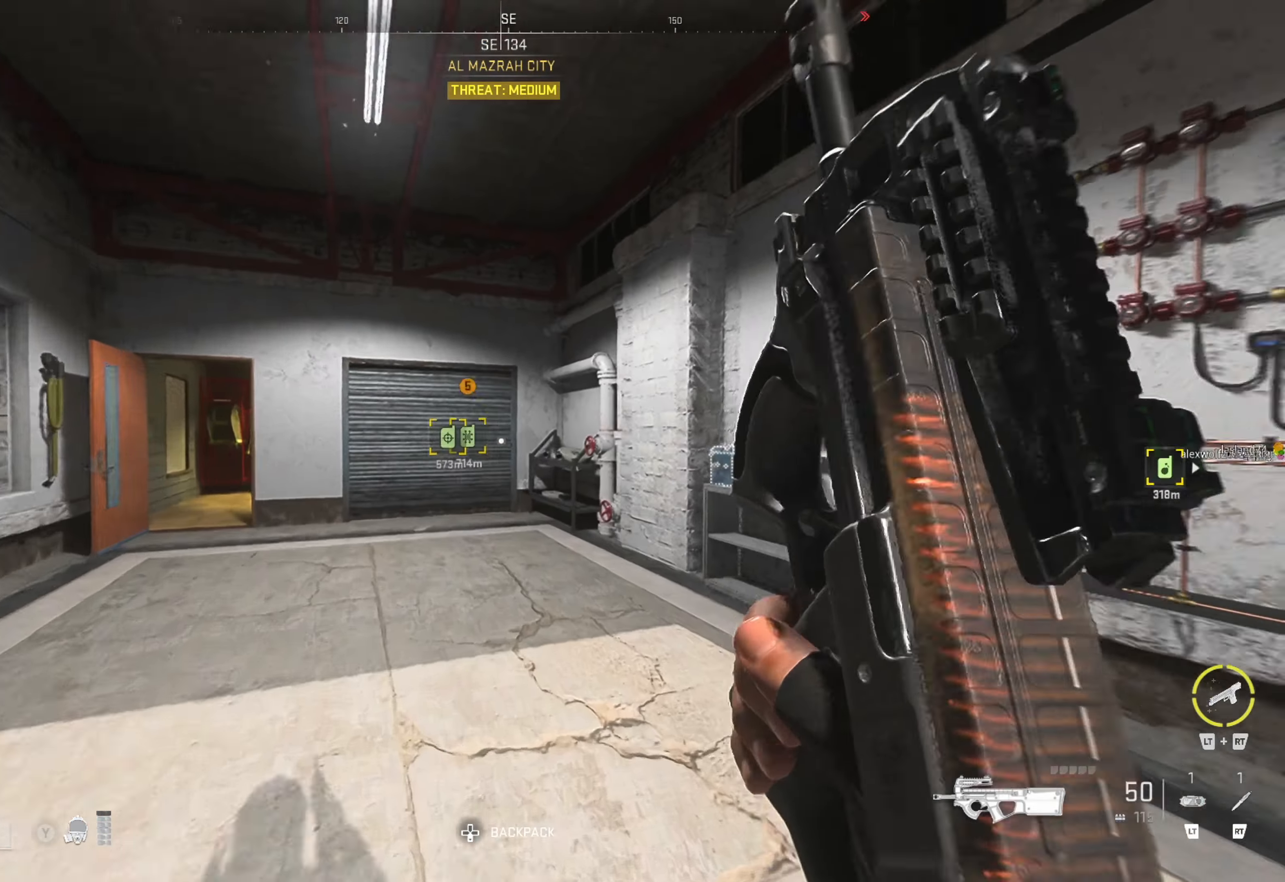
{"buttons": [], "left_stick": "up", "right_stick": "left", "events": [[84, "right_stick", "center"], [100, "left_stick", "center"], [334, "left_stick", "up"], [417, "right_stick", "left"]]}
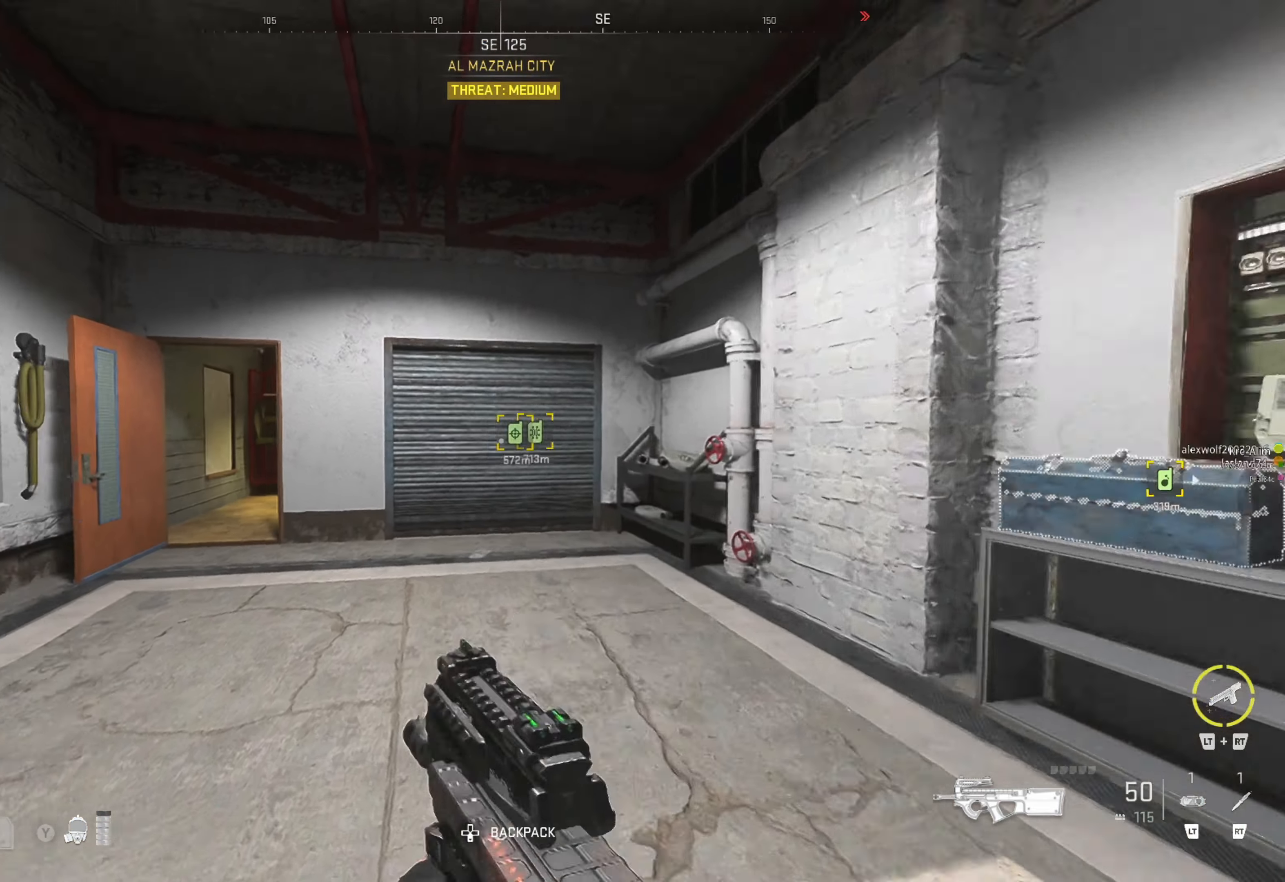
{"buttons": [], "left_stick": "up-left", "right_stick": "center", "events": [[84, "left_stick", "up-left"], [84, "right_stick", "center"], [134, "right_stick", "left"], [284, "right_stick", "center"]]}
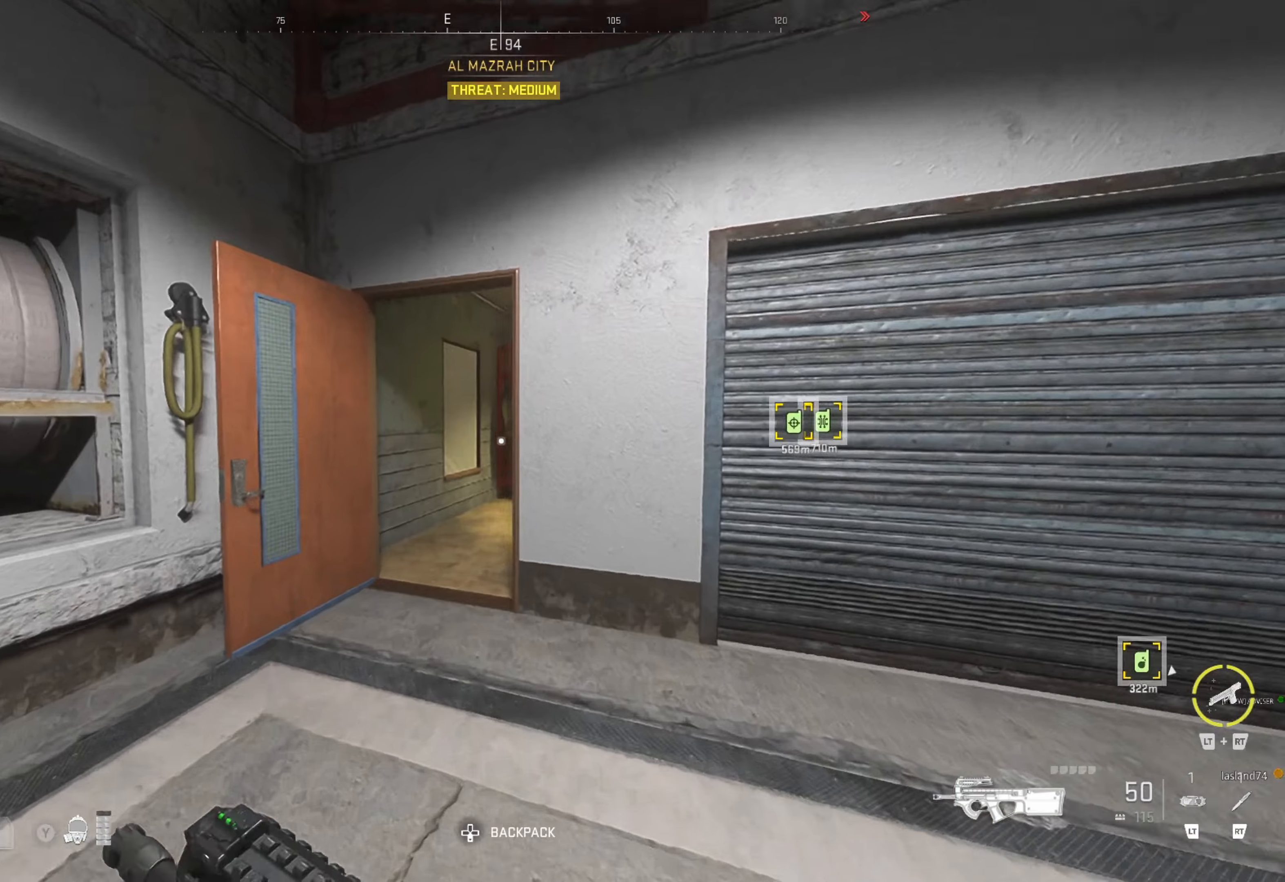
{"buttons": [], "left_stick": "up", "right_stick": "right", "events": [[250, "left_stick", "up"], [350, "right_stick", "right"]]}
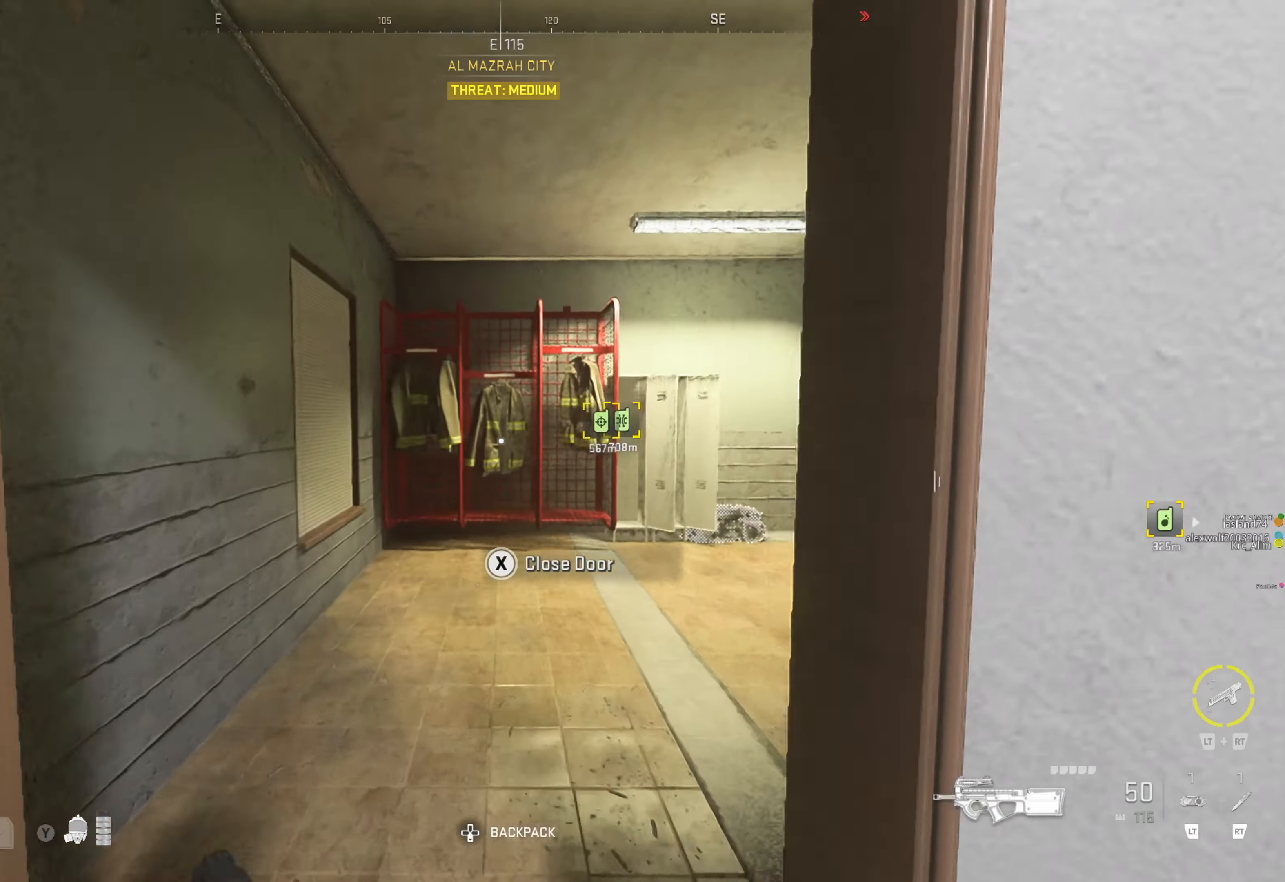
{"buttons": [], "left_stick": "up", "right_stick": "right", "events": [[50, "left_stick", "up-right"], [83, "right_stick", "center"], [150, "left_stick", "center"], [450, "left_stick", "up"], [450, "right_stick", "right"]]}
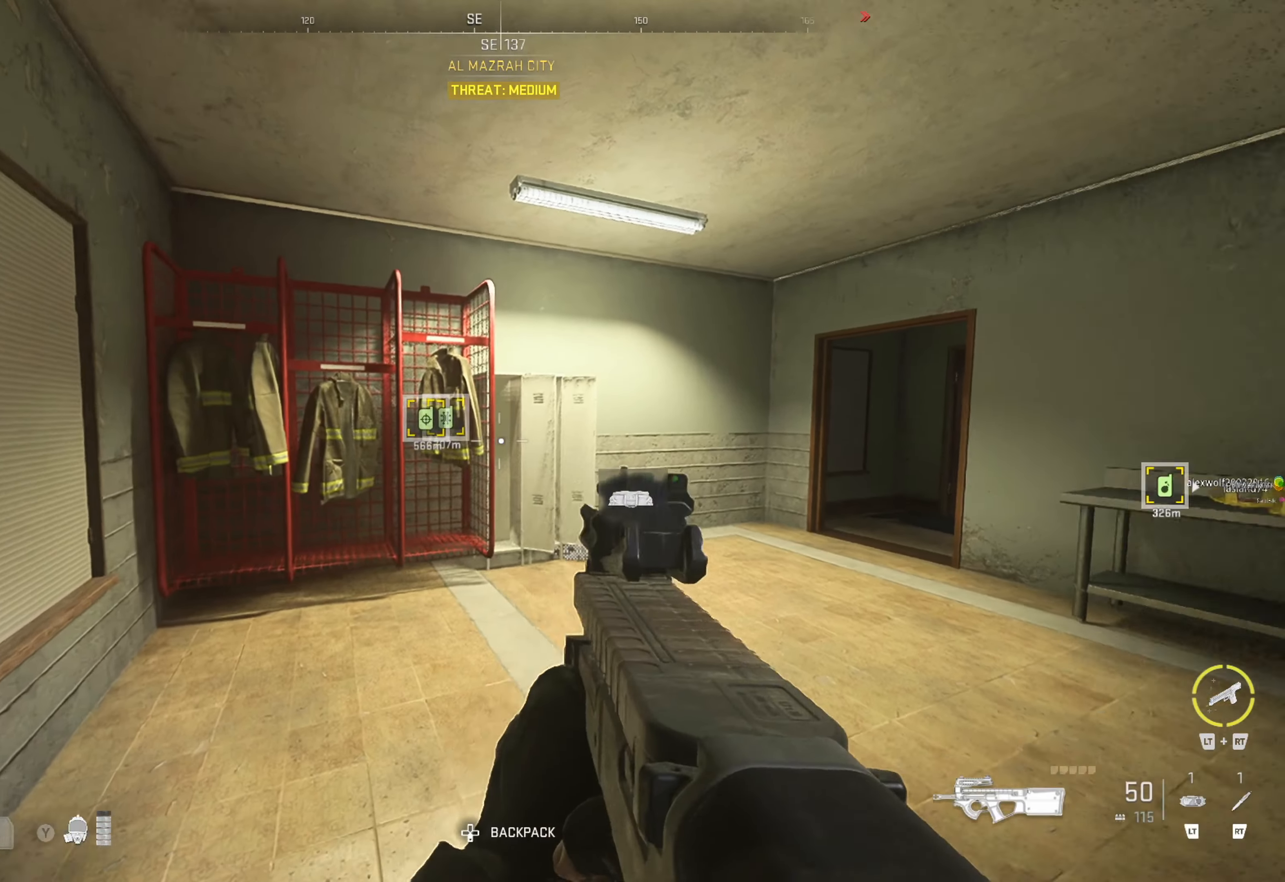
{"buttons": [], "left_stick": "center", "right_stick": "center", "events": [[166, "right_stick", "center"], [266, "right_stick", "down-left"], [433, "left_stick", "center"], [450, "right_stick", "center"]]}
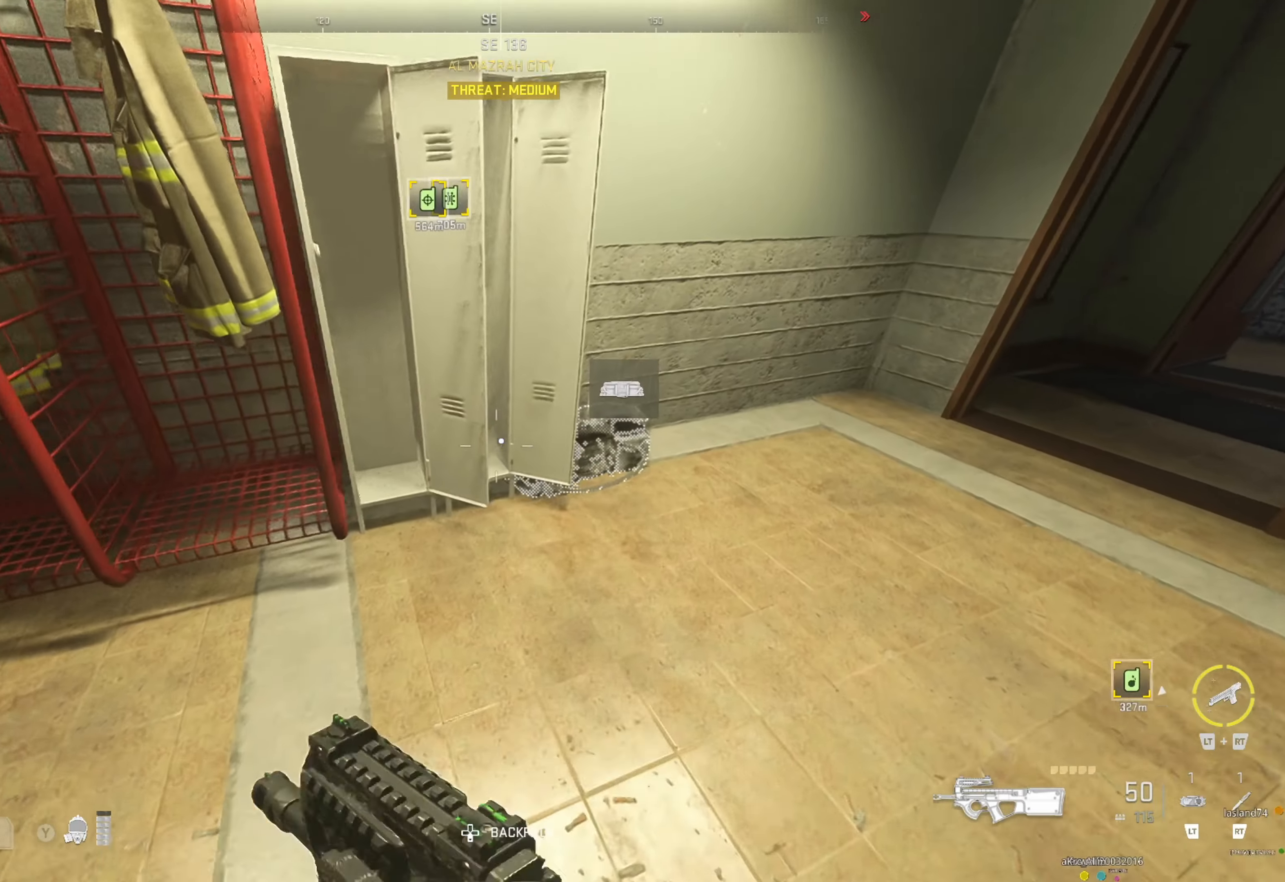
{"buttons": ["X"], "left_stick": "center", "right_stick": "center", "events": [[83, "left_stick", "right"], [83, "right_stick", "down-right"], [233, "left_stick", "center"], [233, "right_stick", "center"], [433, "X", "down"]]}
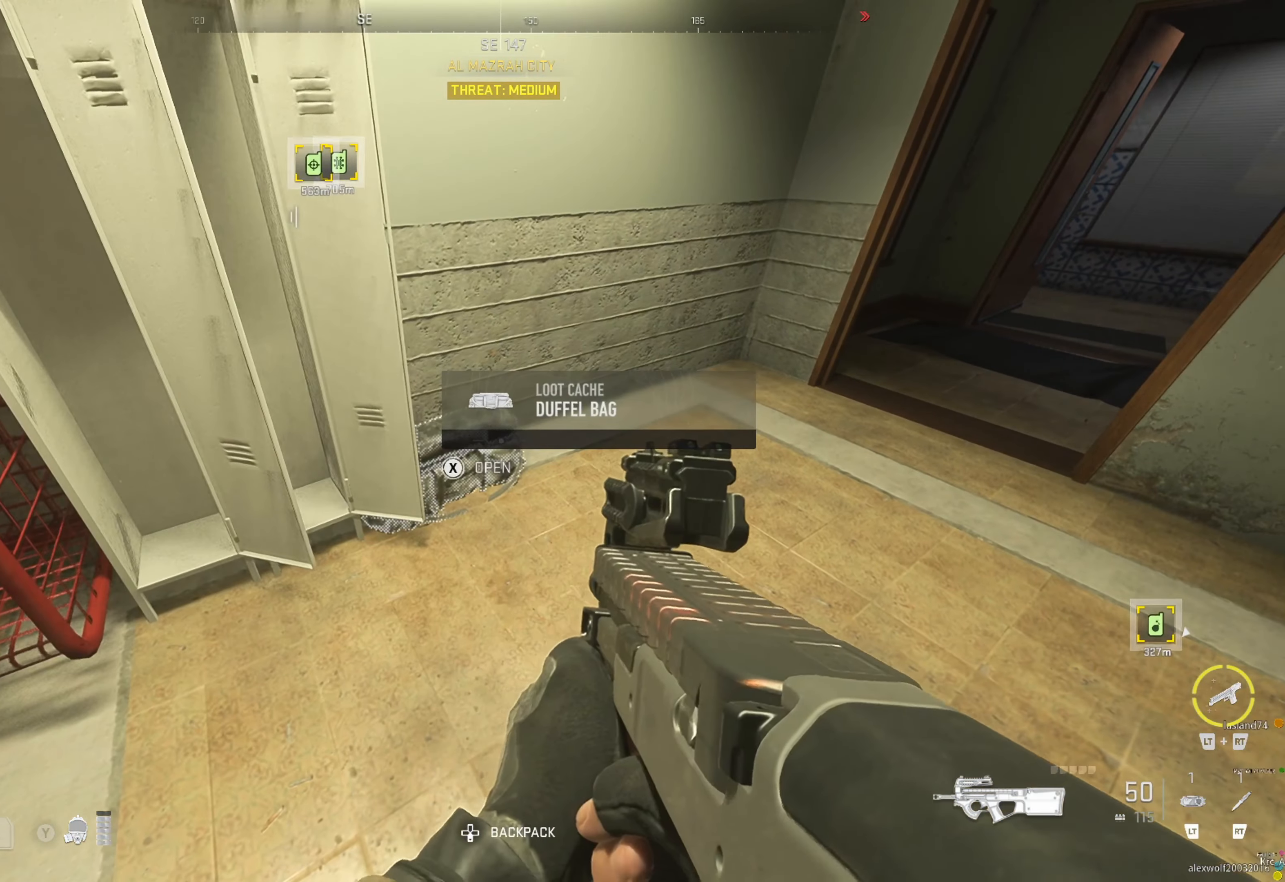
{"buttons": [], "left_stick": "center", "right_stick": "center", "events": [[50, "X", "up"]]}
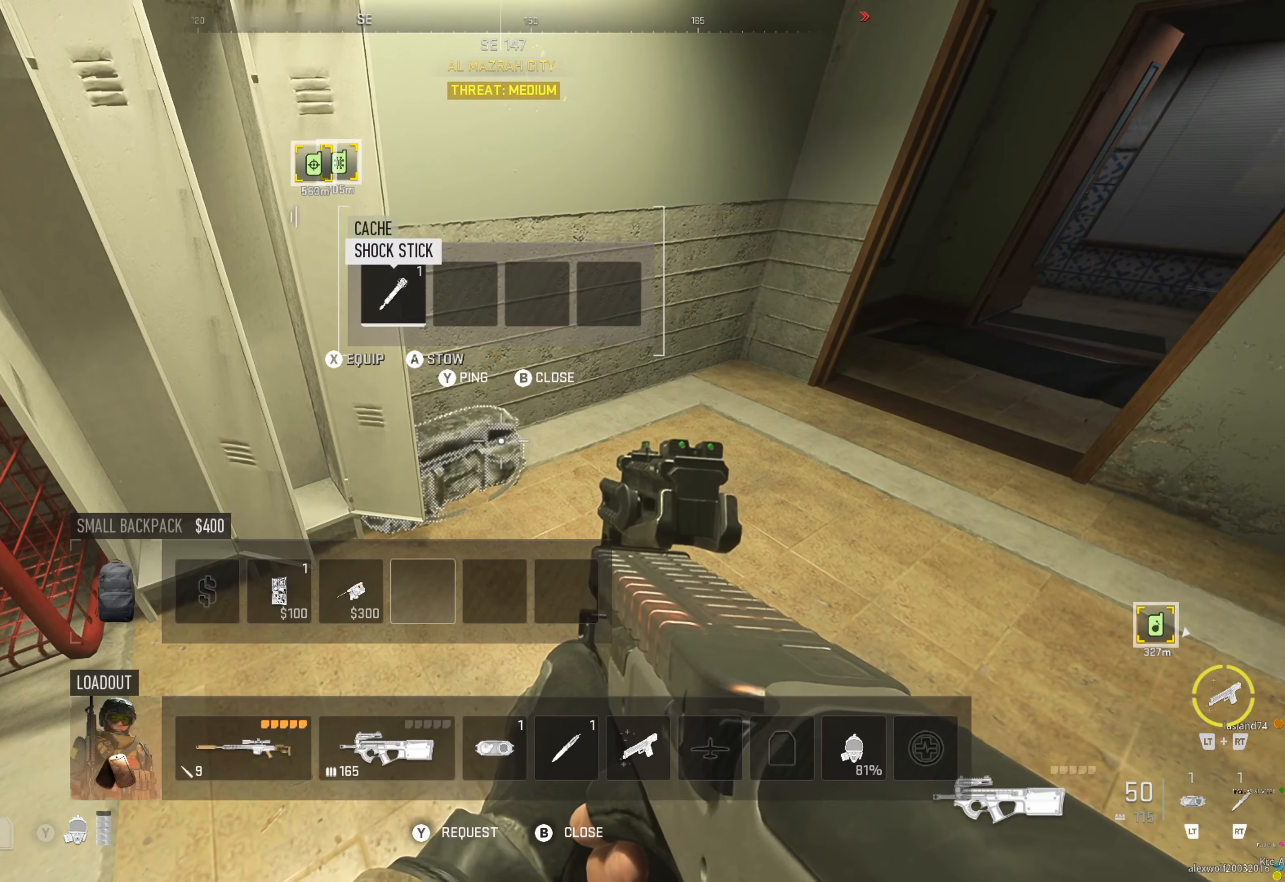
{"buttons": [], "left_stick": "center", "right_stick": "up-right", "events": [[66, "B", "down"], [216, "B", "up"], [350, "right_stick", "up-right"]]}
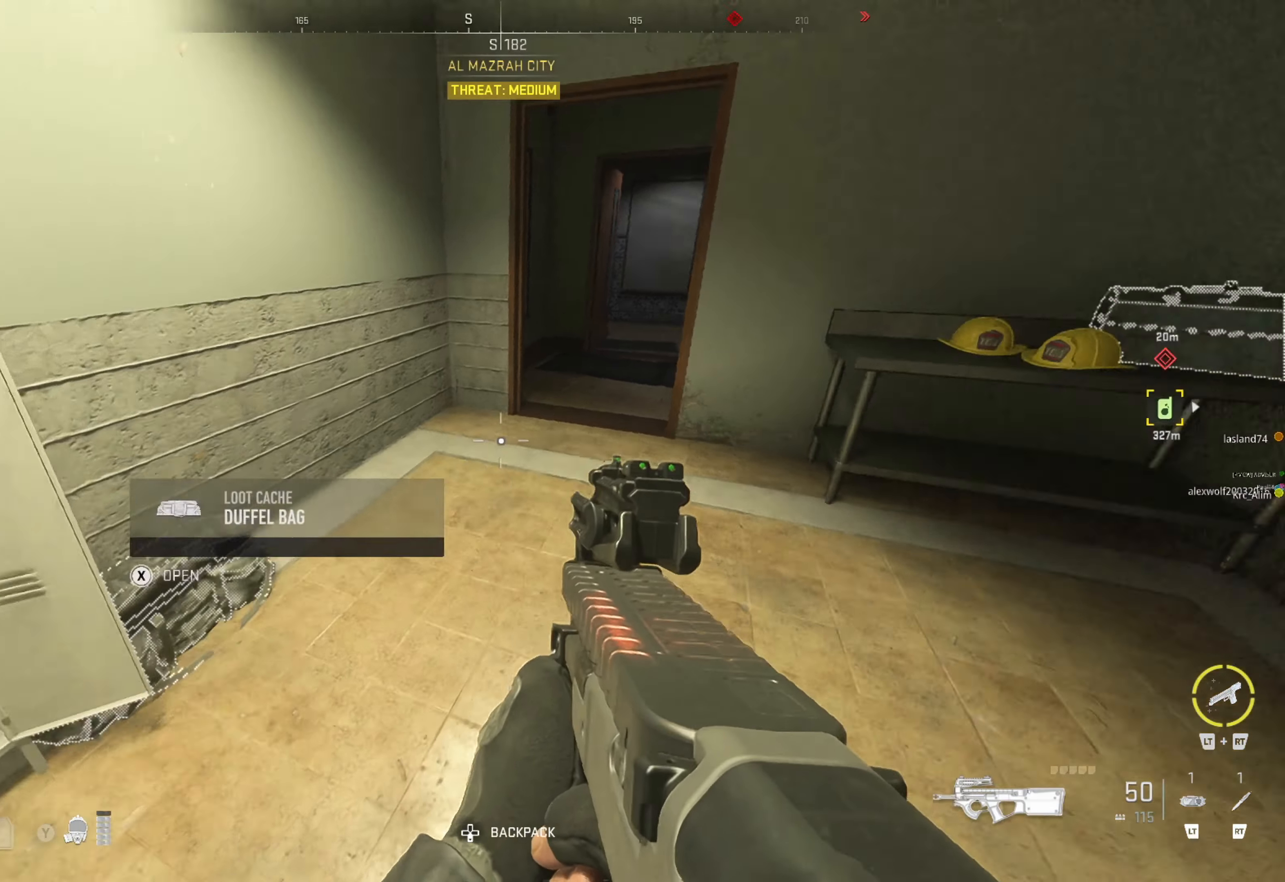
{"buttons": [], "left_stick": "center", "right_stick": "center", "events": [[116, "right_stick", "center"], [283, "left_stick", "up"], [500, "left_stick", "center"]]}
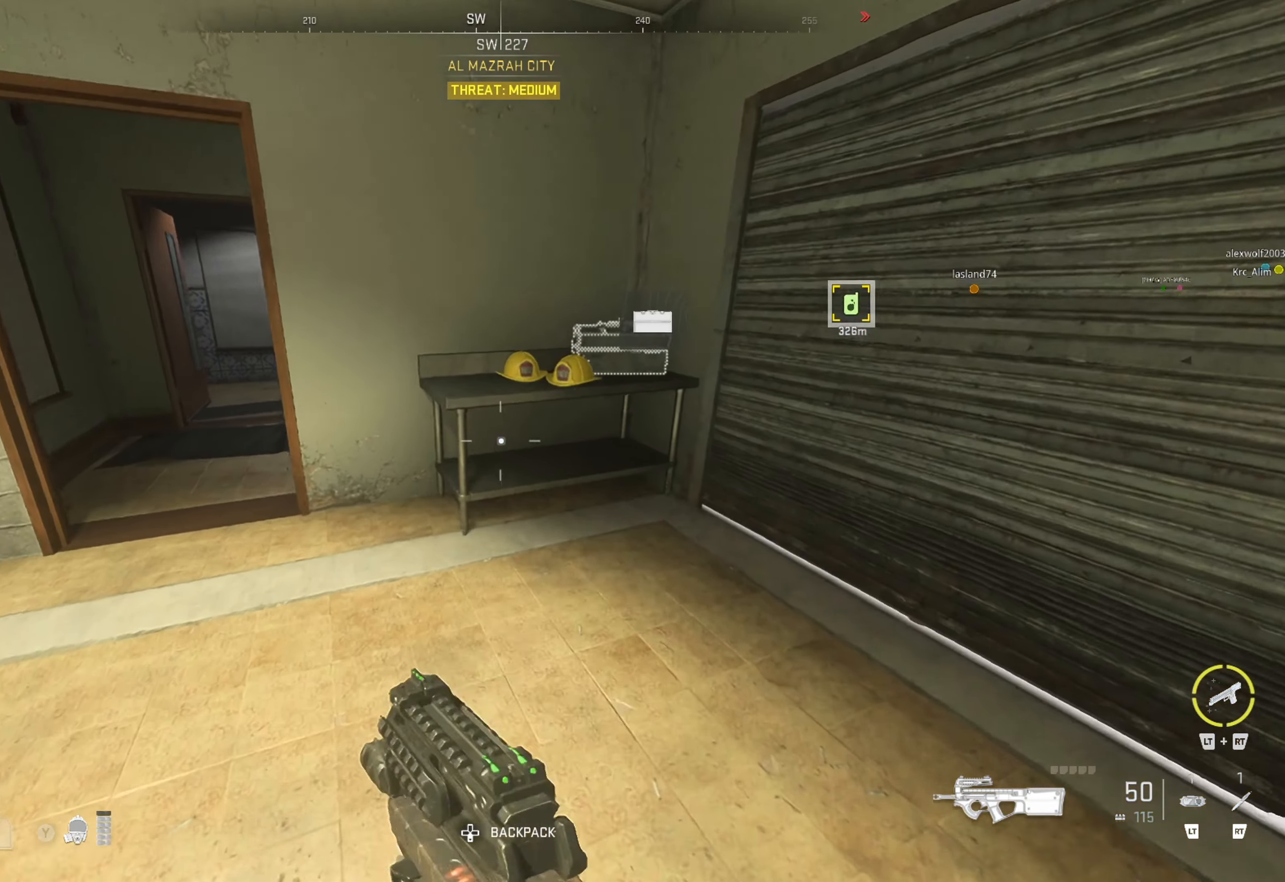
{"buttons": [], "left_stick": "right", "right_stick": "center", "events": [[50, "right_stick", "right"], [83, "left_stick", "up"], [166, "right_stick", "center"], [333, "left_stick", "right"], [333, "right_stick", "right"], [483, "right_stick", "center"]]}
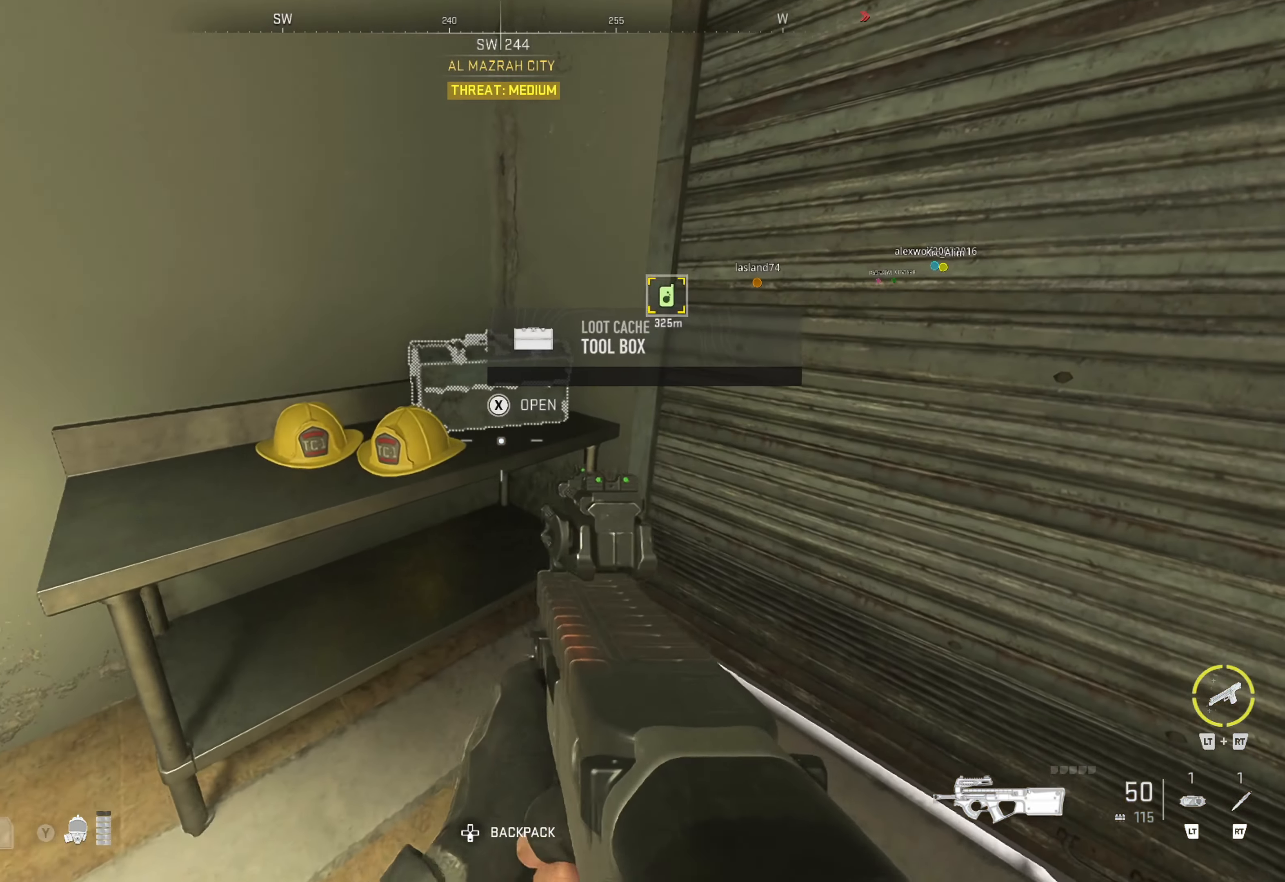
{"buttons": ["X"], "left_stick": "center", "right_stick": "center", "events": [[50, "left_stick", "center"], [416, "X", "down"]]}